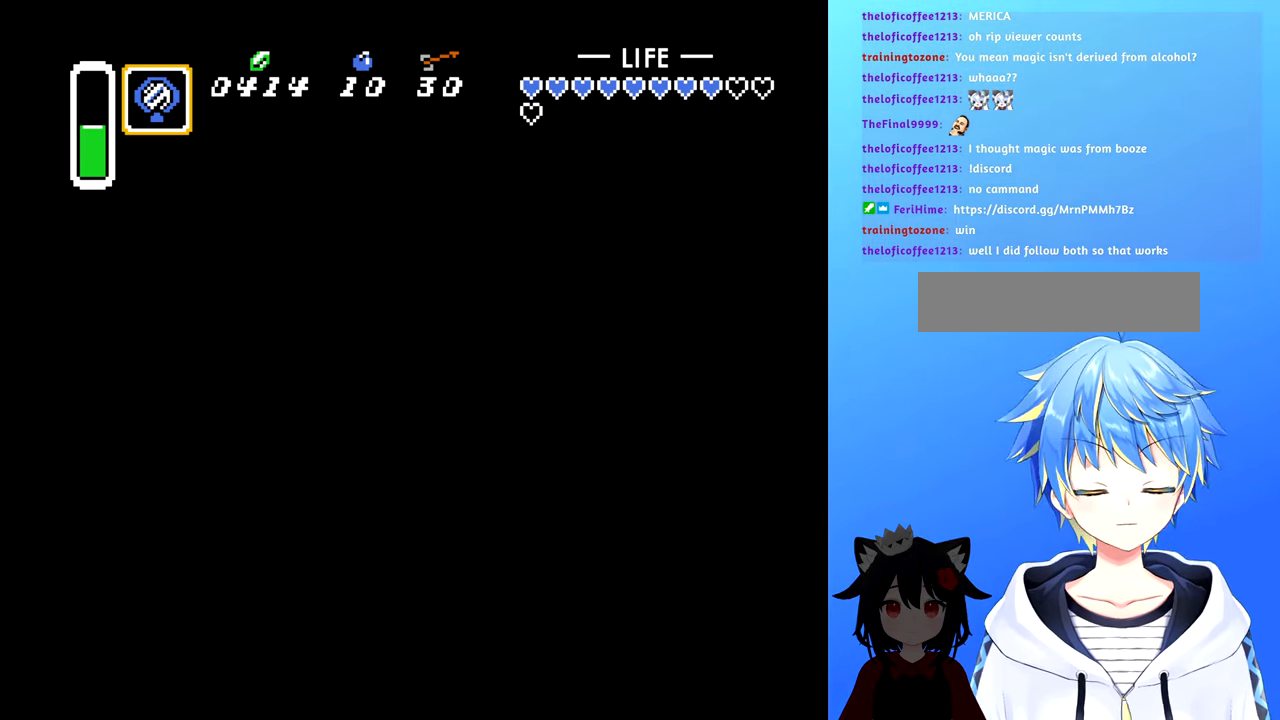
Gameplay with a controller (Nintendo layout); each line is a JSON object with the inputs held at the frame after it. "events" lists button and stick changes between this image and that frame as [ms after this image, input, new state], when the widget could be followed in between. Not read: L3 R3.
{"buttons": [], "events": []}
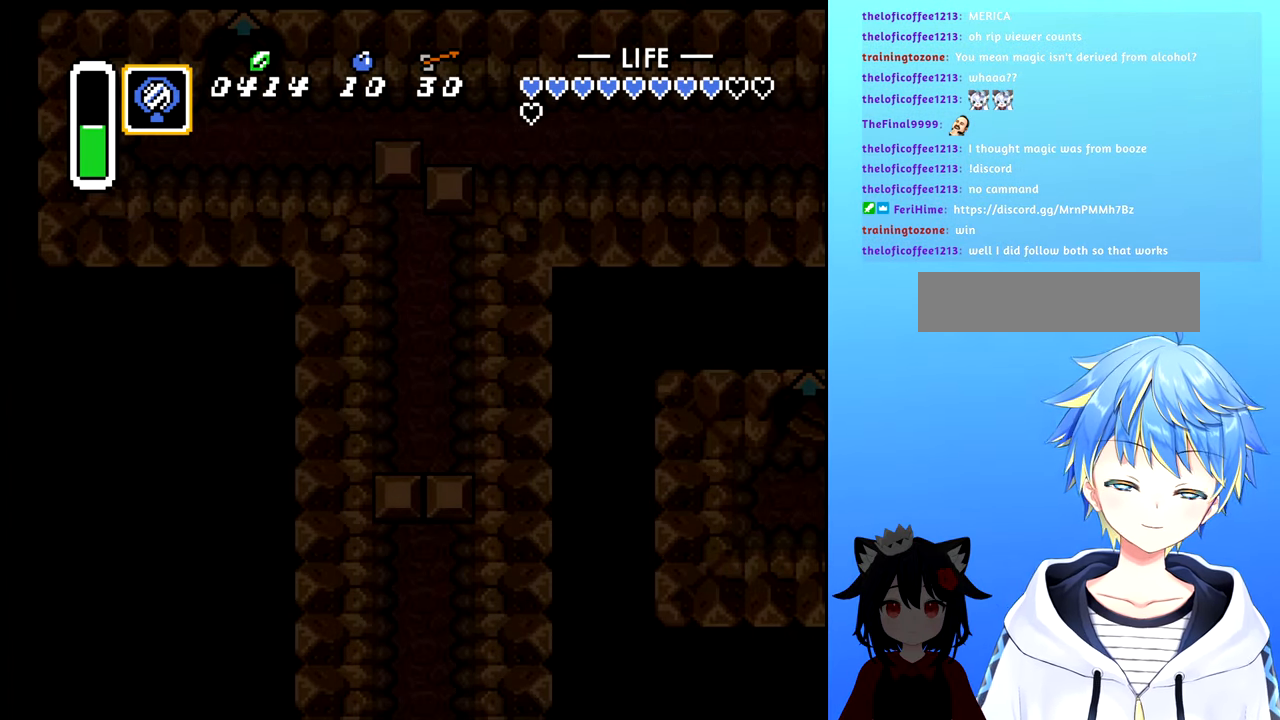
{"buttons": [], "events": []}
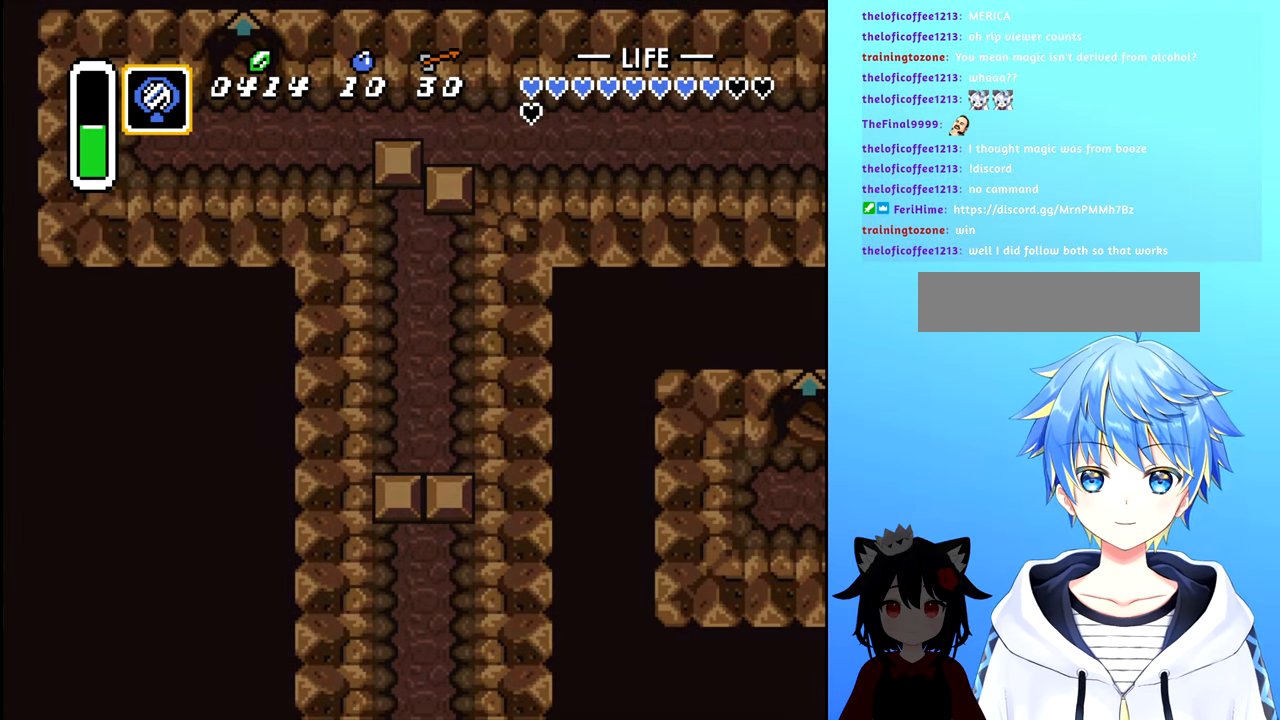
{"buttons": ["DPAD_UP"], "events": [[66, "DPAD_UP", "down"]]}
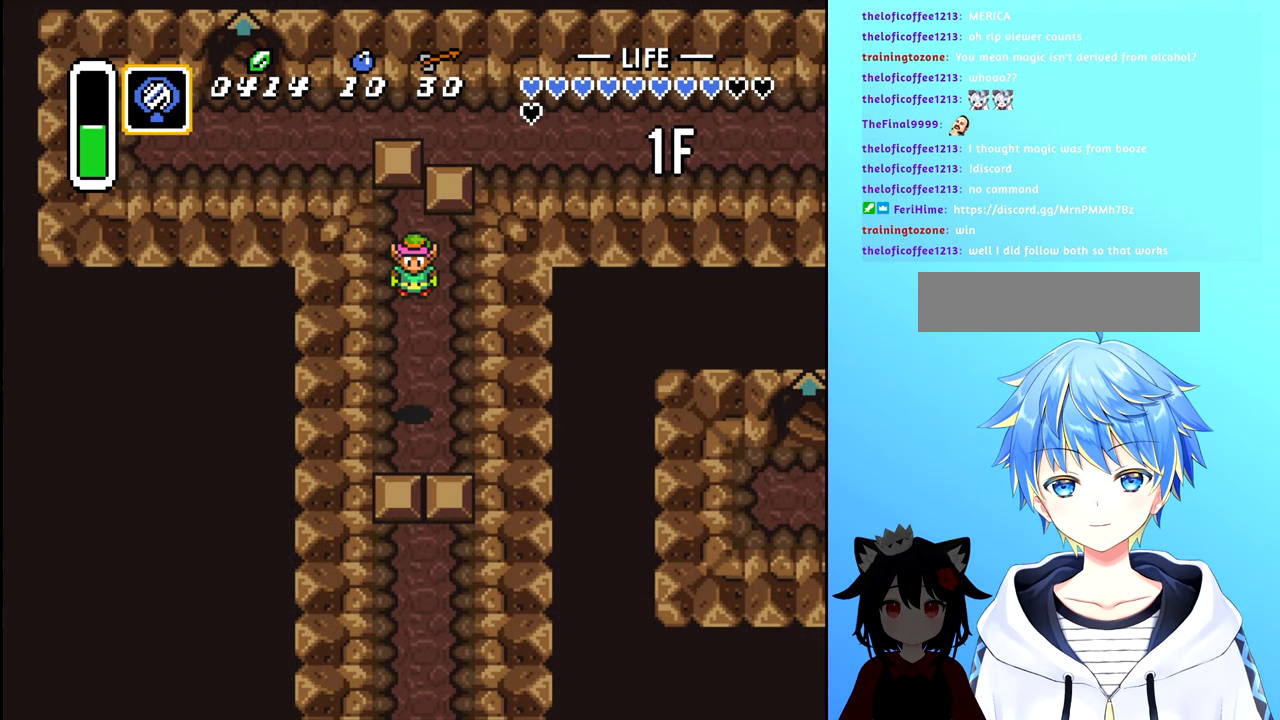
{"buttons": ["DPAD_UP", "DPAD_LEFT"], "events": [[500, "DPAD_LEFT", "down"]]}
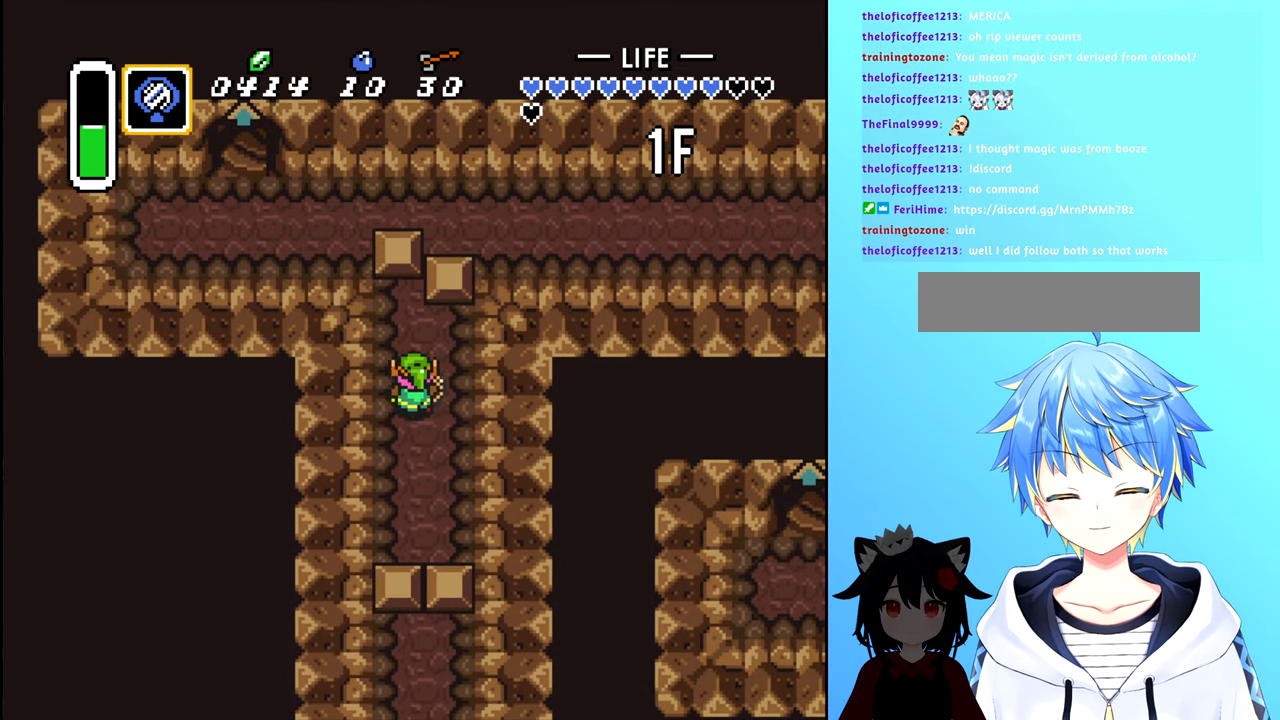
{"buttons": ["DPAD_UP"], "events": [[100, "DPAD_LEFT", "up"]]}
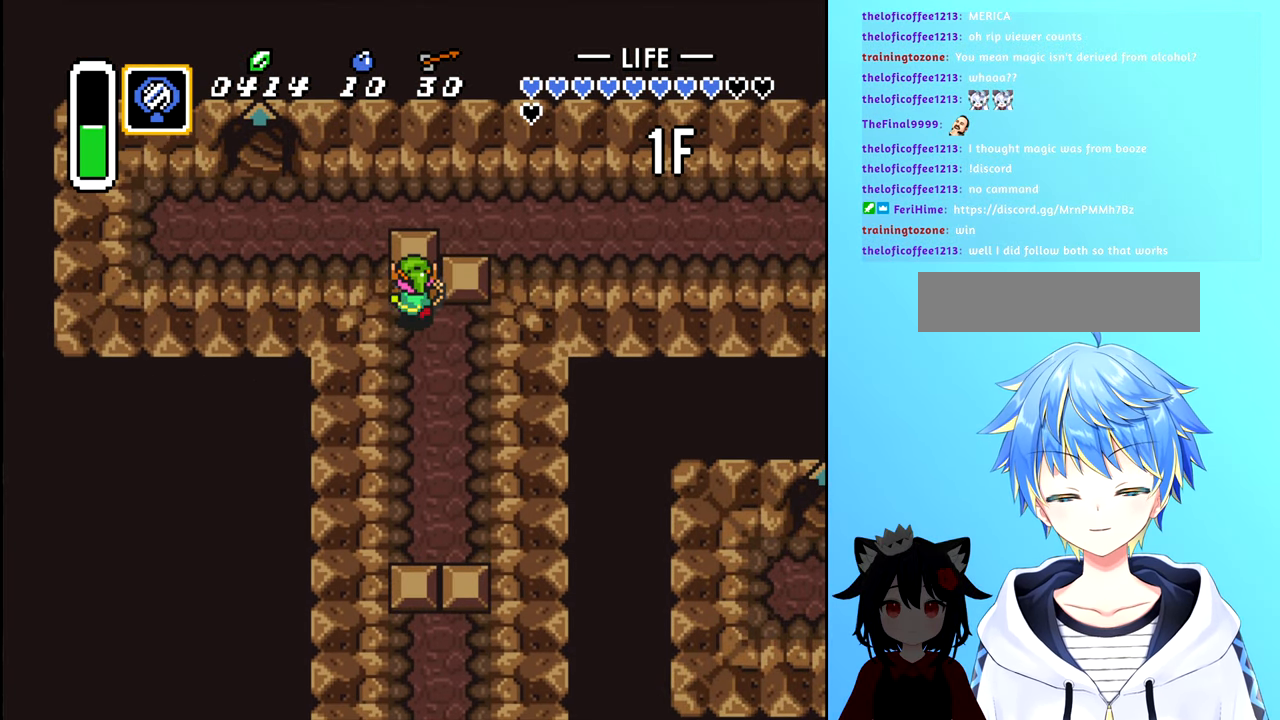
{"buttons": ["DPAD_UP"], "events": []}
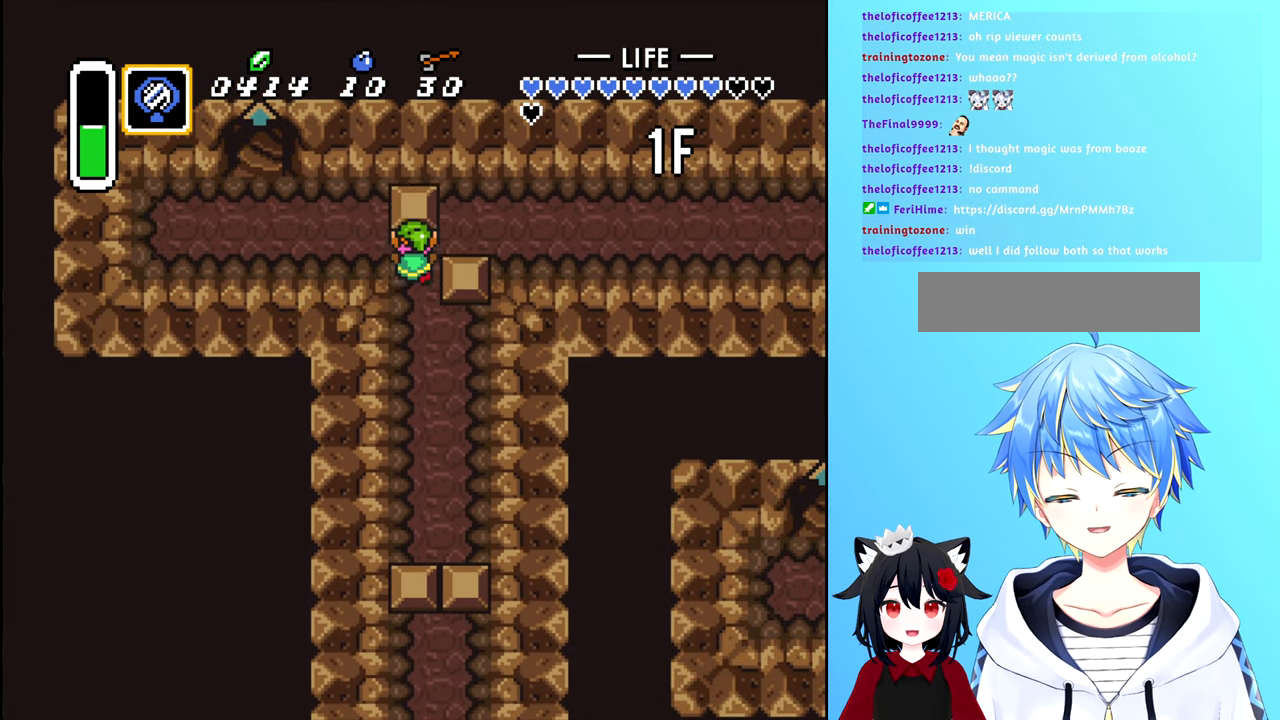
{"buttons": ["DPAD_LEFT"], "events": [[16, "DPAD_UP", "up"], [66, "DPAD_LEFT", "down"]]}
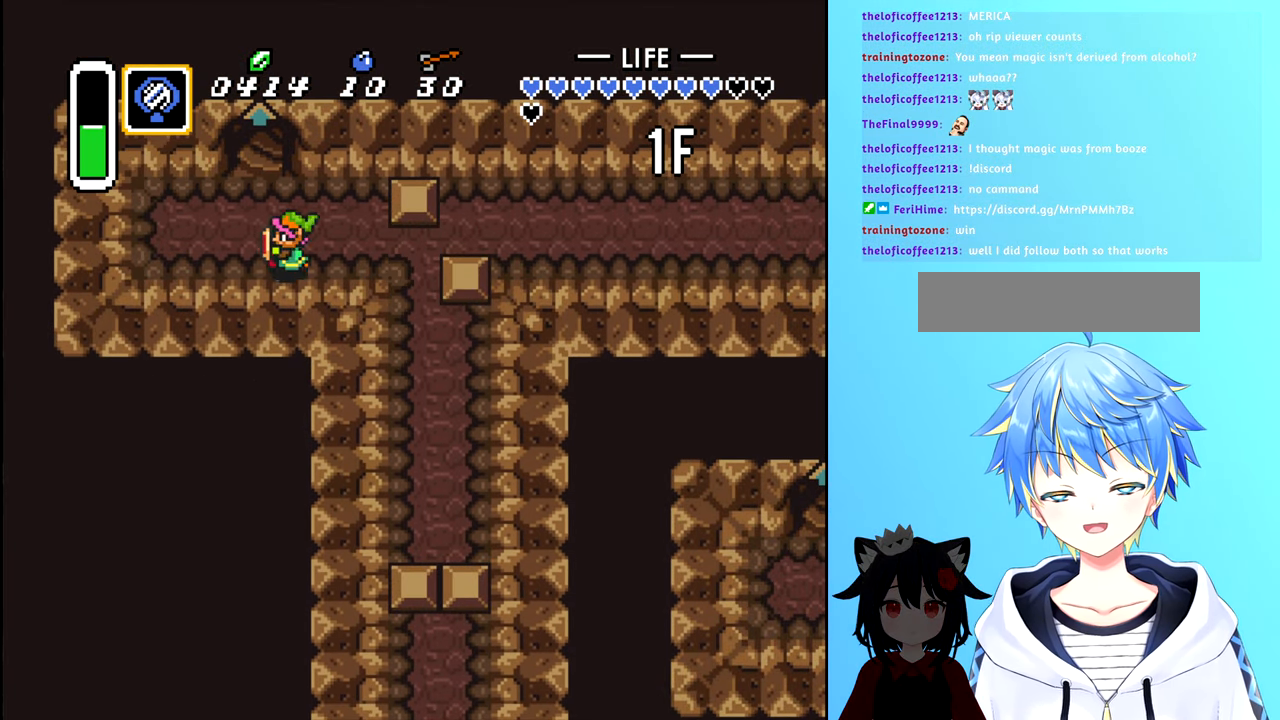
{"buttons": ["DPAD_UP"], "events": [[116, "DPAD_UP", "down"], [133, "DPAD_LEFT", "up"]]}
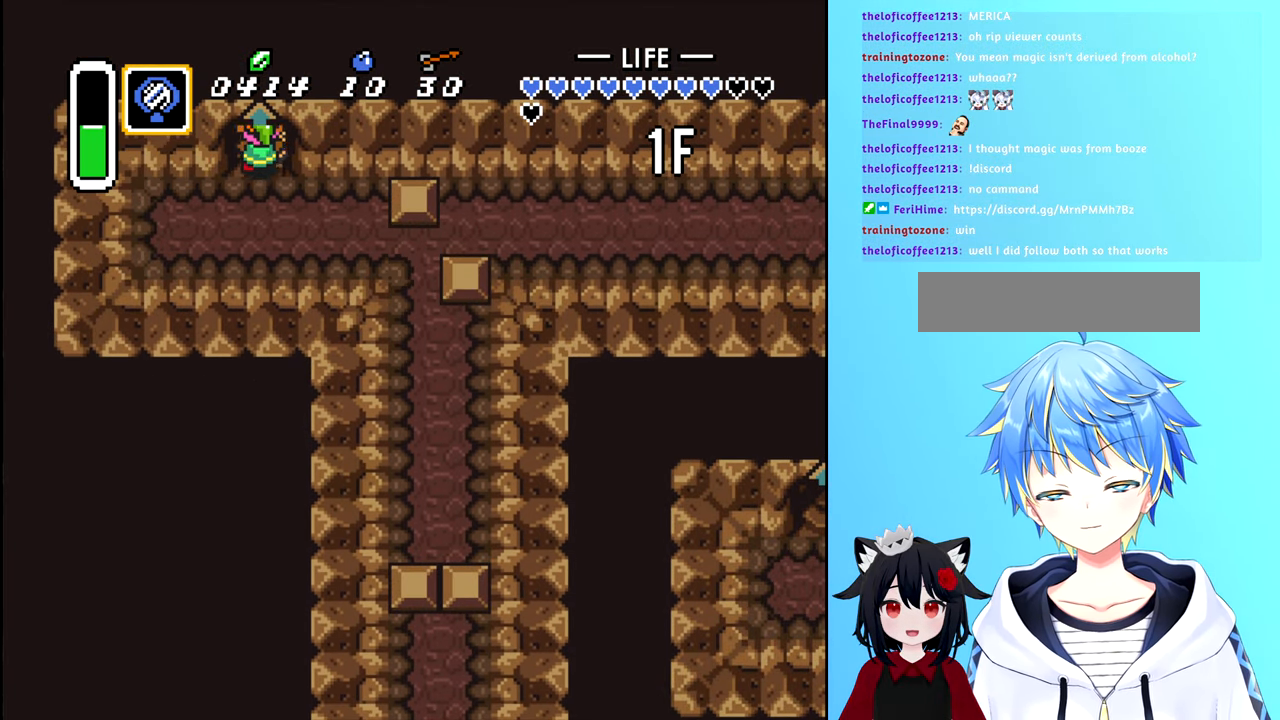
{"buttons": [], "events": [[383, "DPAD_UP", "up"]]}
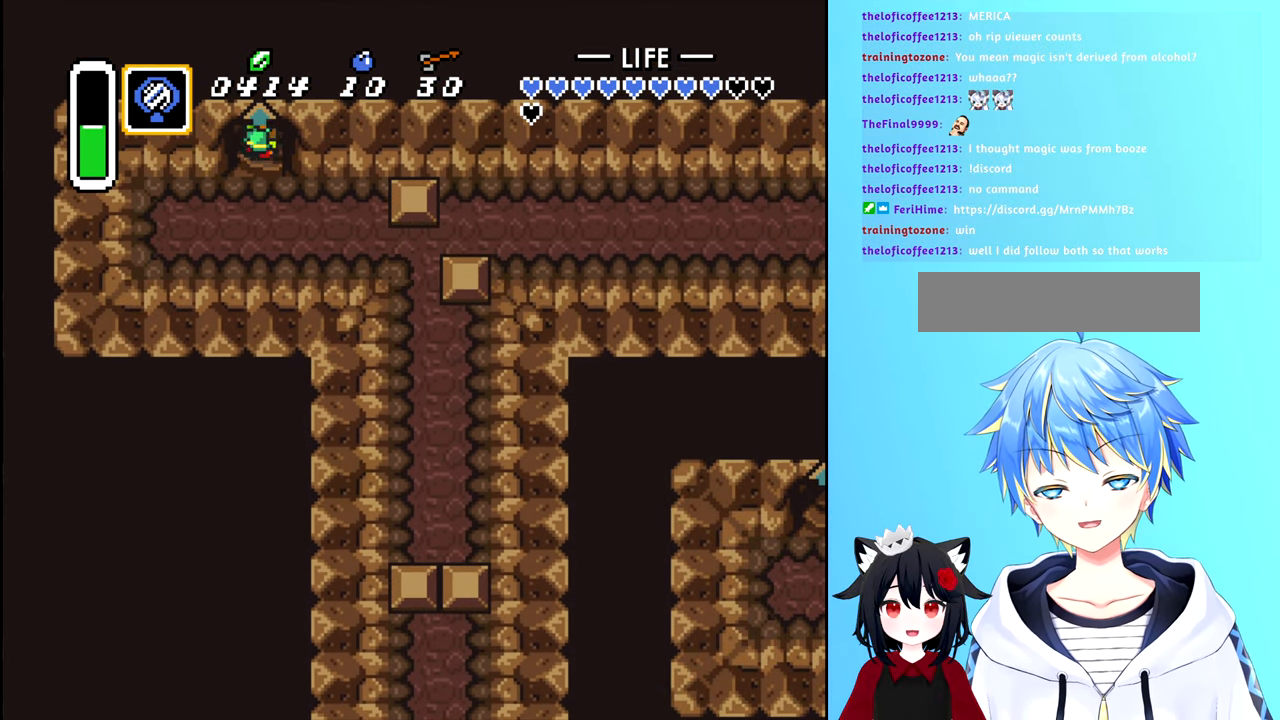
{"buttons": [], "events": []}
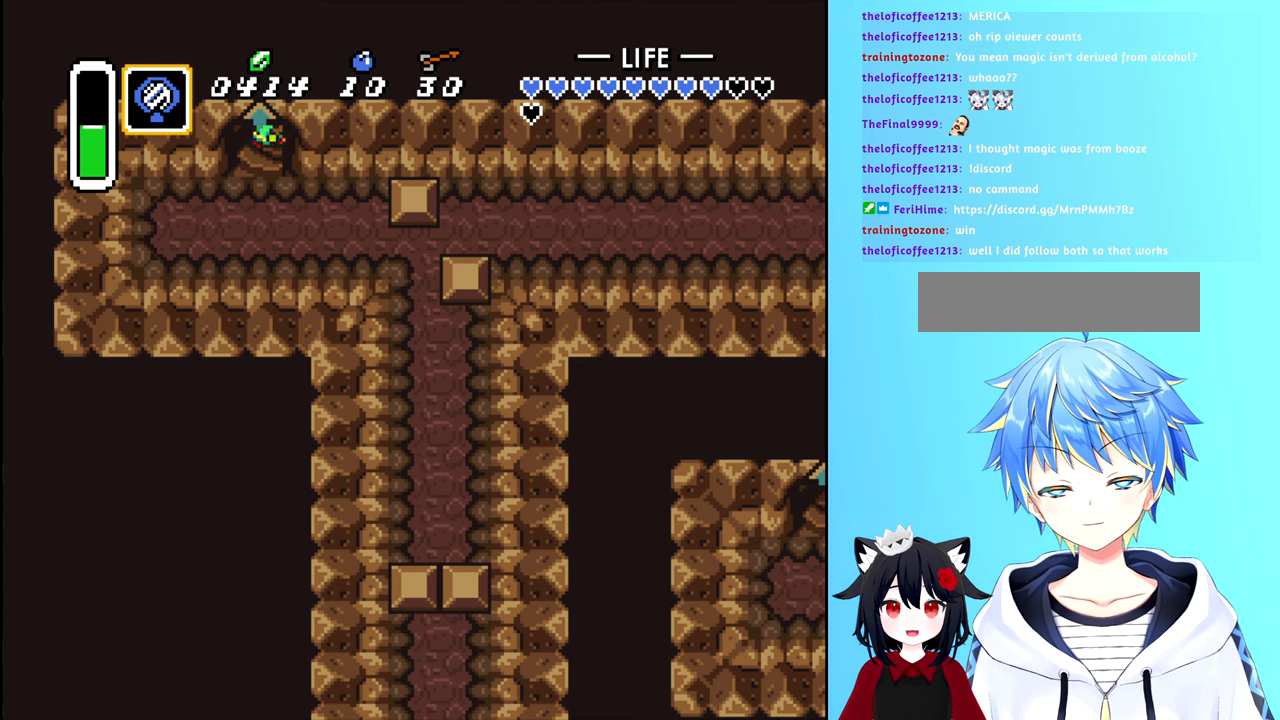
{"buttons": [], "events": []}
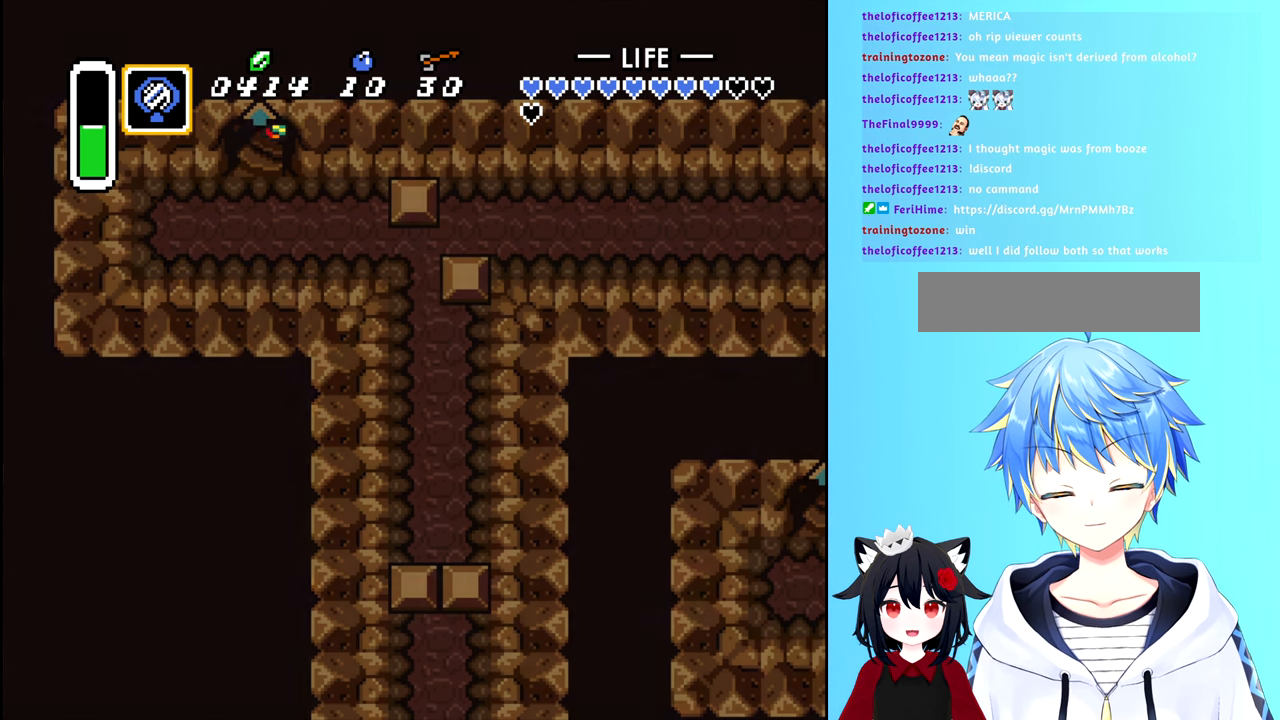
{"buttons": [], "events": []}
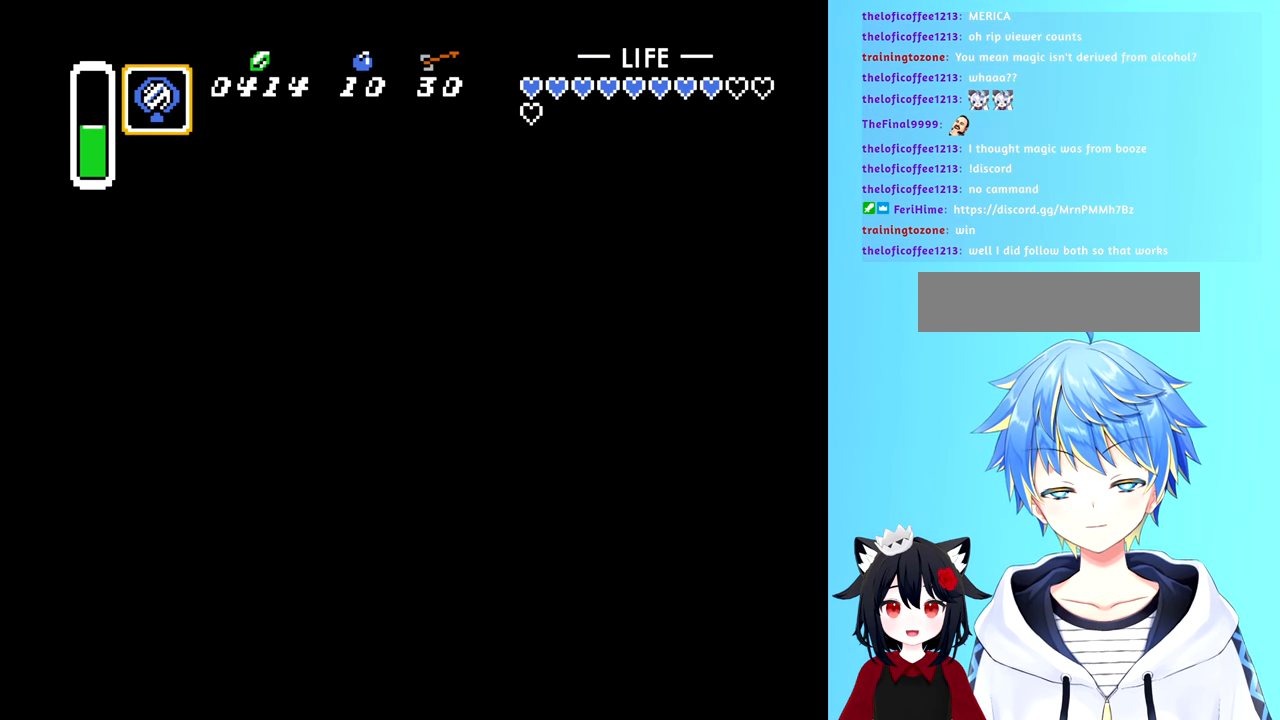
{"buttons": [], "events": []}
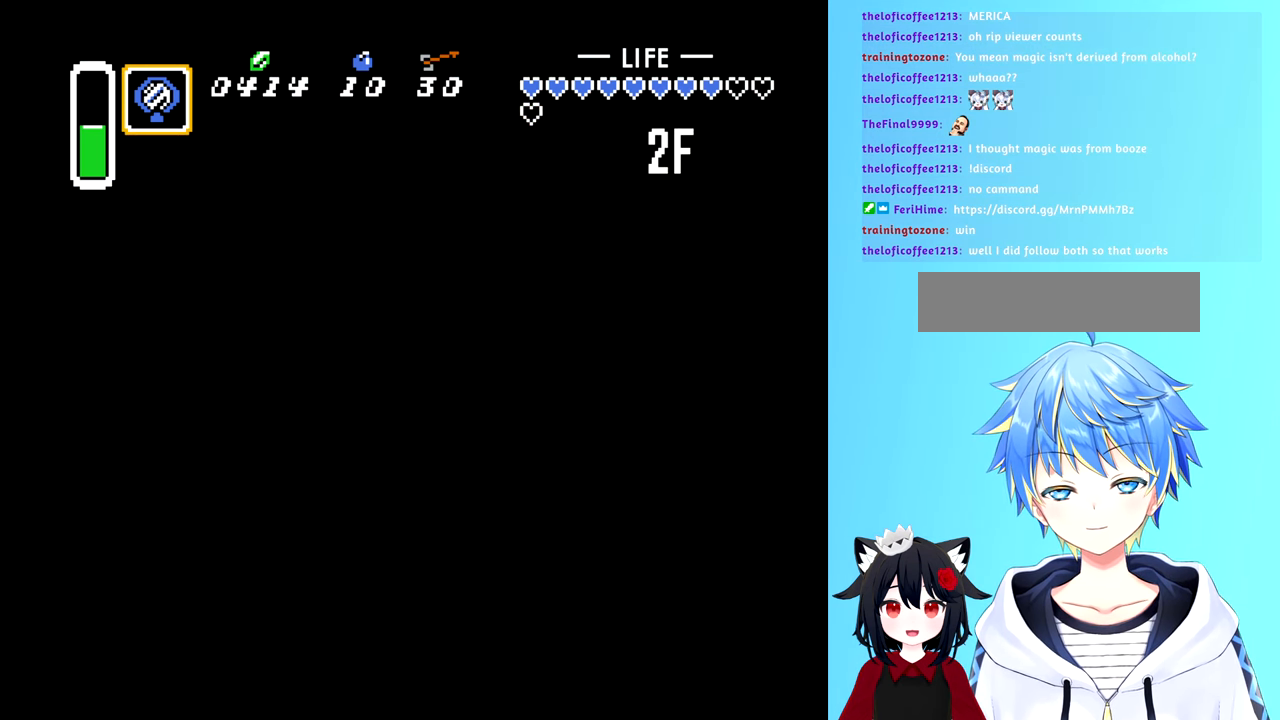
{"buttons": [], "events": []}
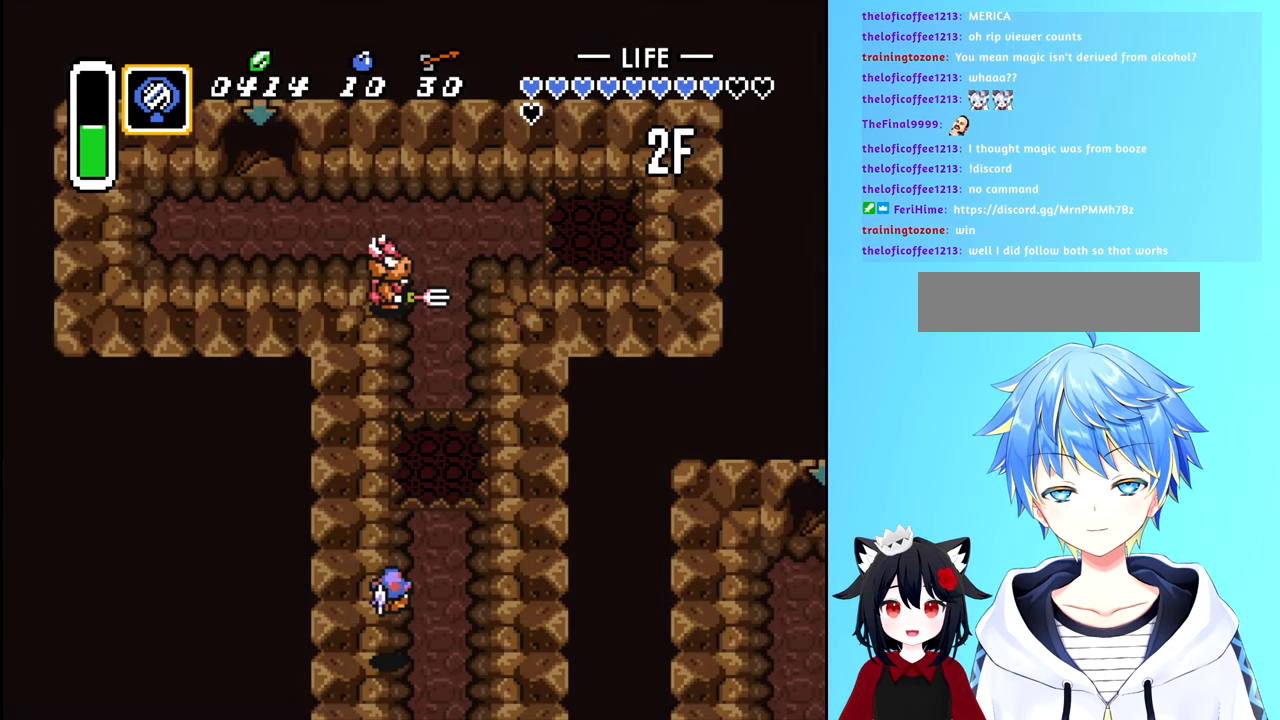
{"buttons": [], "events": []}
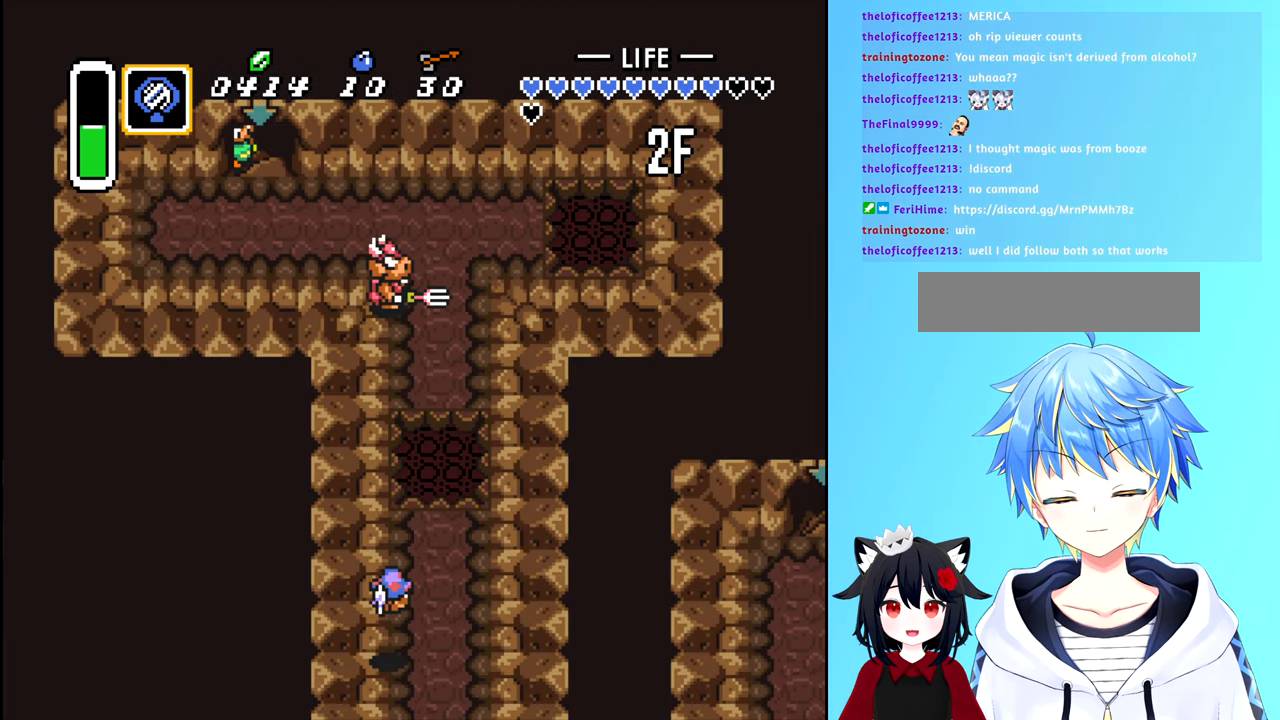
{"buttons": ["DPAD_DOWN"], "events": [[133, "DPAD_DOWN", "down"]]}
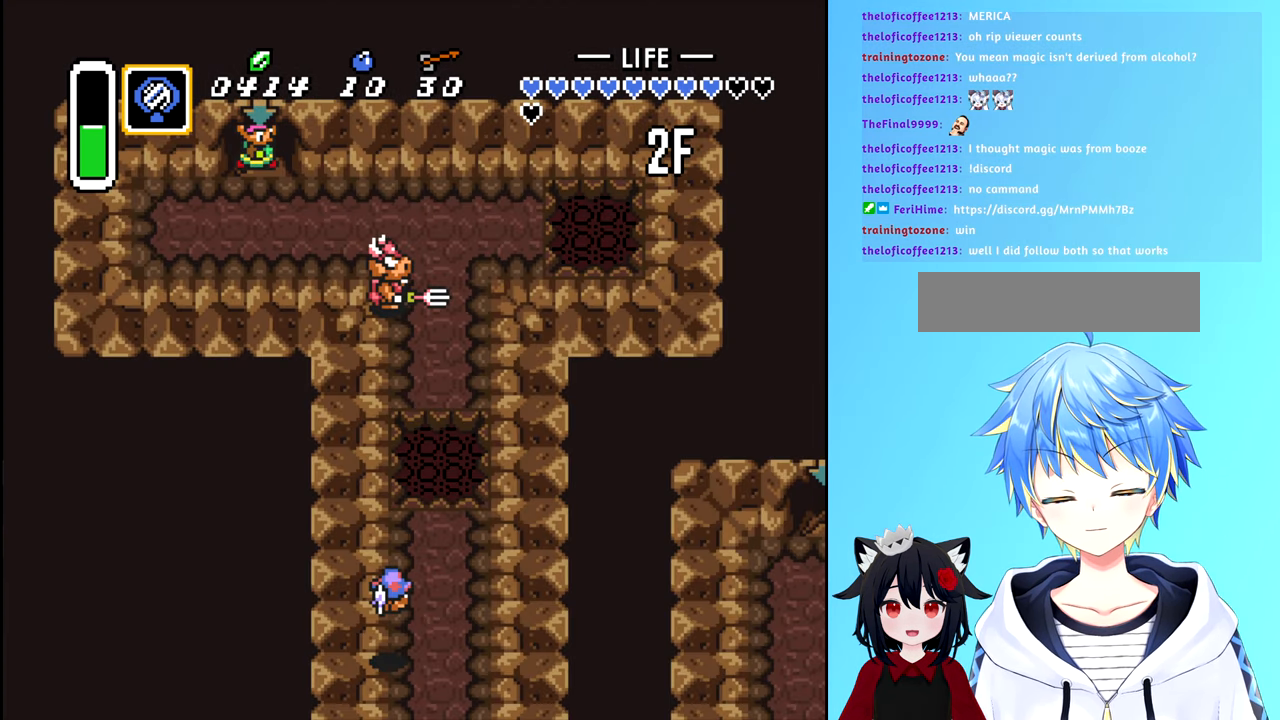
{"buttons": ["A"], "events": [[317, "DPAD_DOWN", "up"], [317, "DPAD_RIGHT", "down"], [500, "A", "down"], [500, "DPAD_RIGHT", "up"]]}
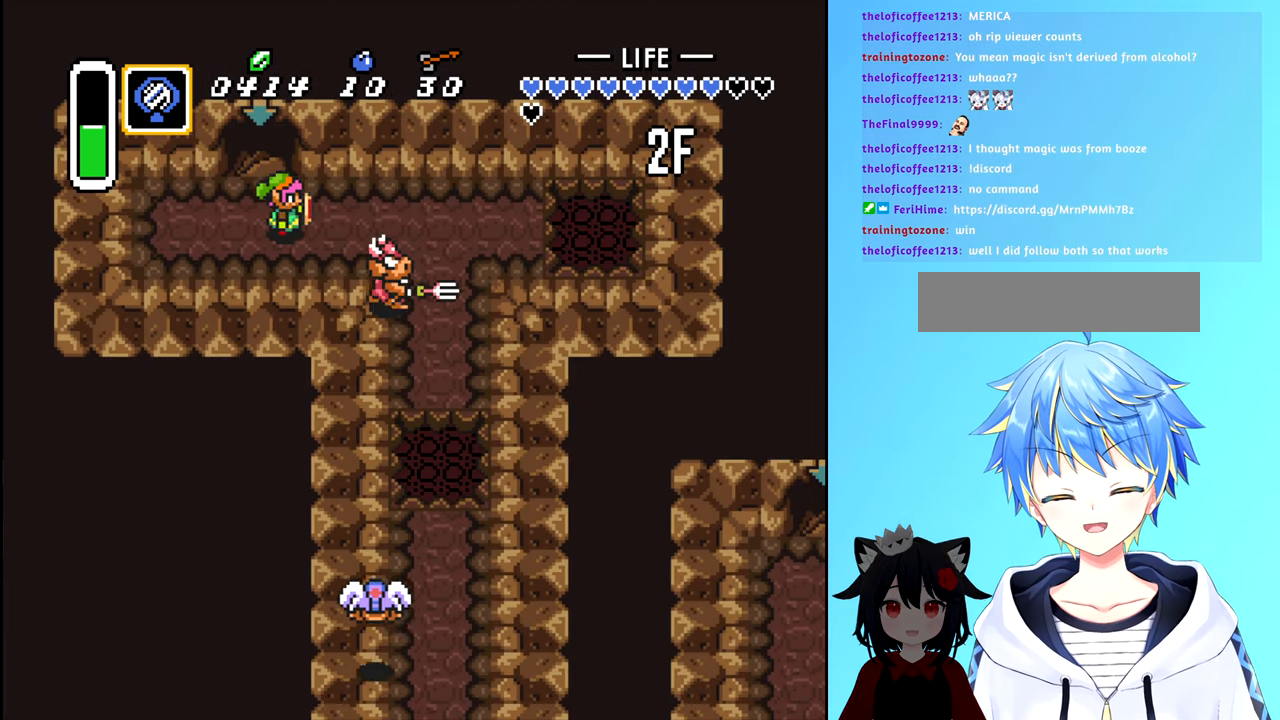
{"buttons": ["DPAD_RIGHT"], "events": [[100, "A", "up"], [433, "DPAD_RIGHT", "down"]]}
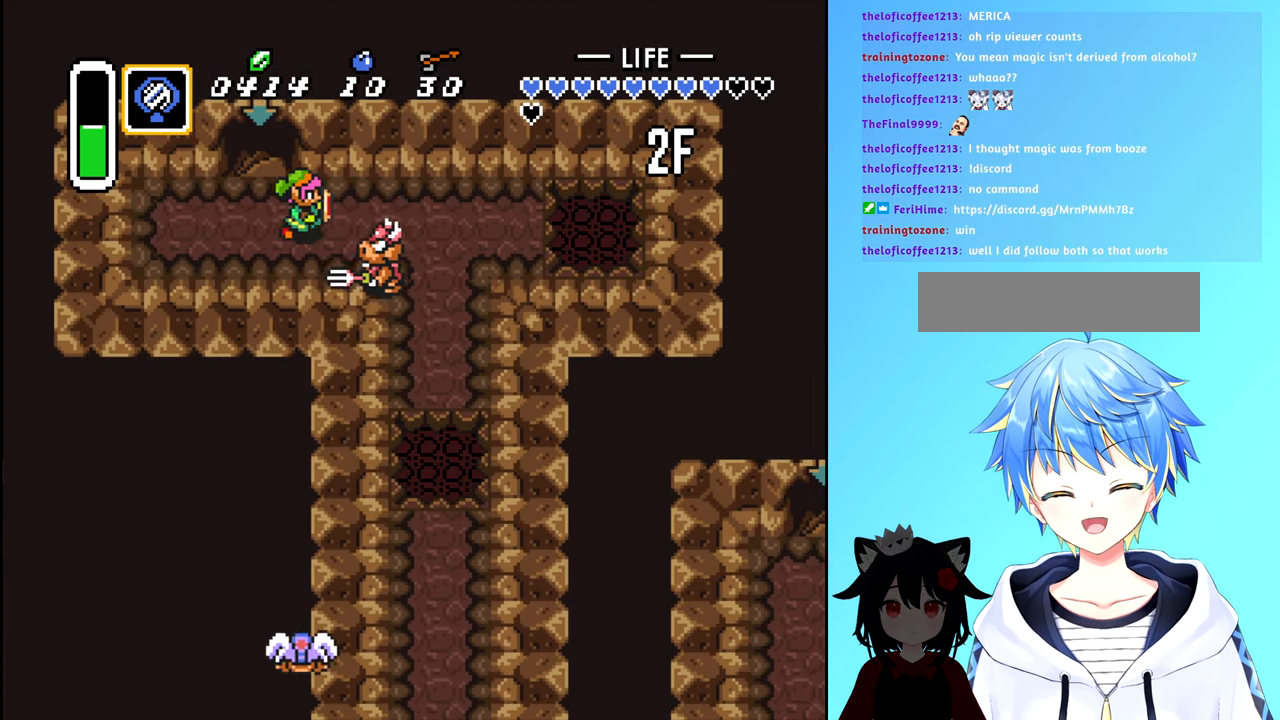
{"buttons": [], "events": [[33, "A", "down"], [50, "DPAD_RIGHT", "up"], [150, "A", "up"]]}
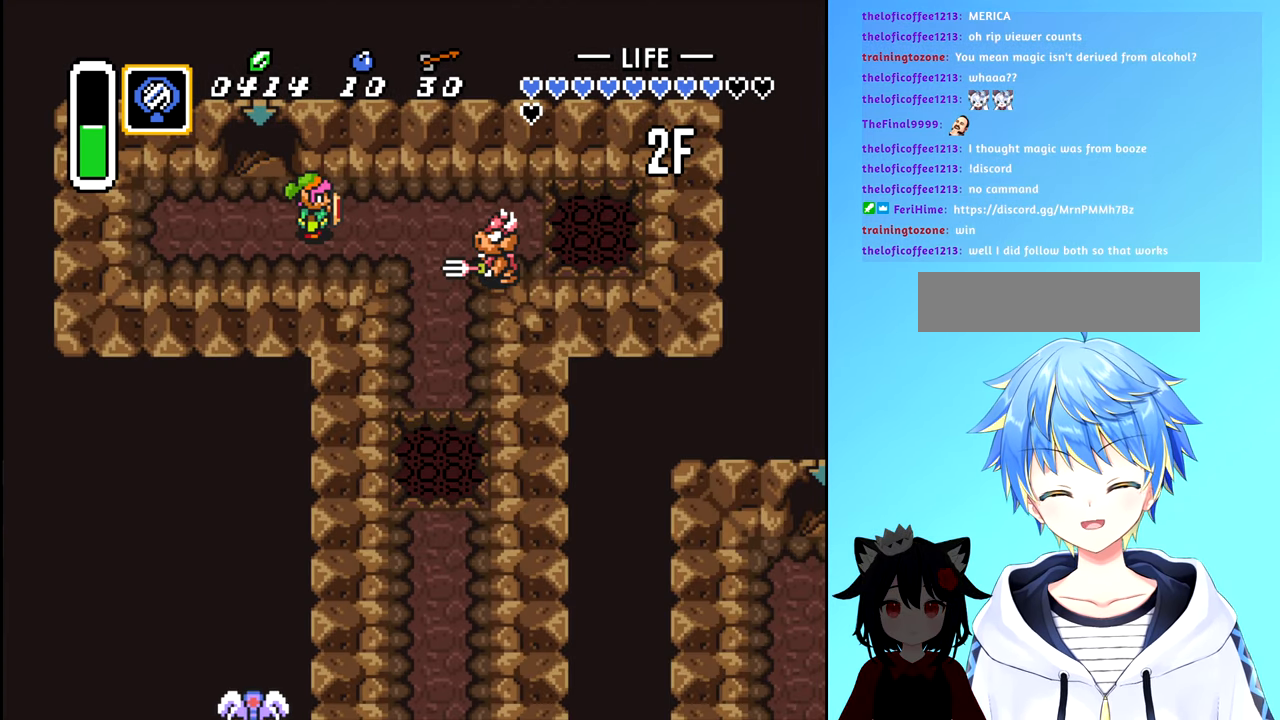
{"buttons": [], "events": [[217, "DPAD_RIGHT", "down"], [317, "DPAD_RIGHT", "up"], [334, "A", "down"], [484, "A", "up"]]}
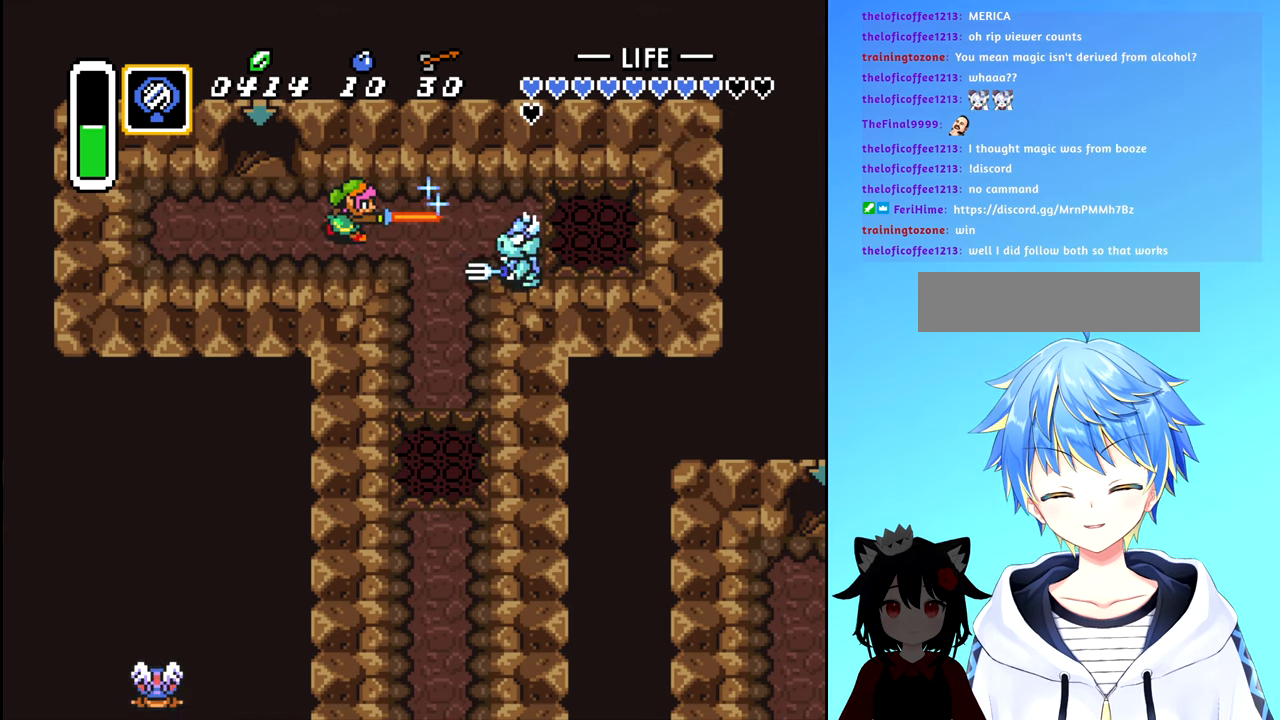
{"buttons": ["DPAD_RIGHT"], "events": [[384, "DPAD_RIGHT", "down"]]}
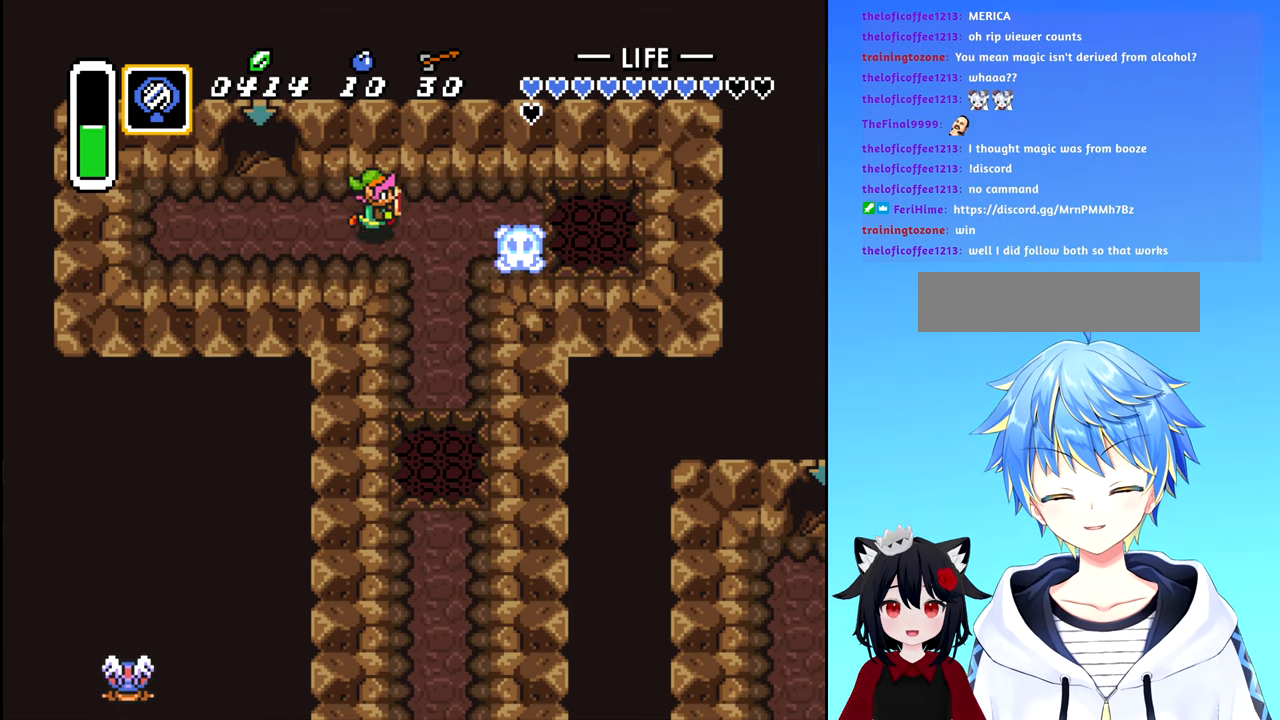
{"buttons": ["DPAD_RIGHT"], "events": [[67, "A", "down"], [167, "A", "up"], [284, "DPAD_RIGHT", "up"], [500, "DPAD_RIGHT", "down"]]}
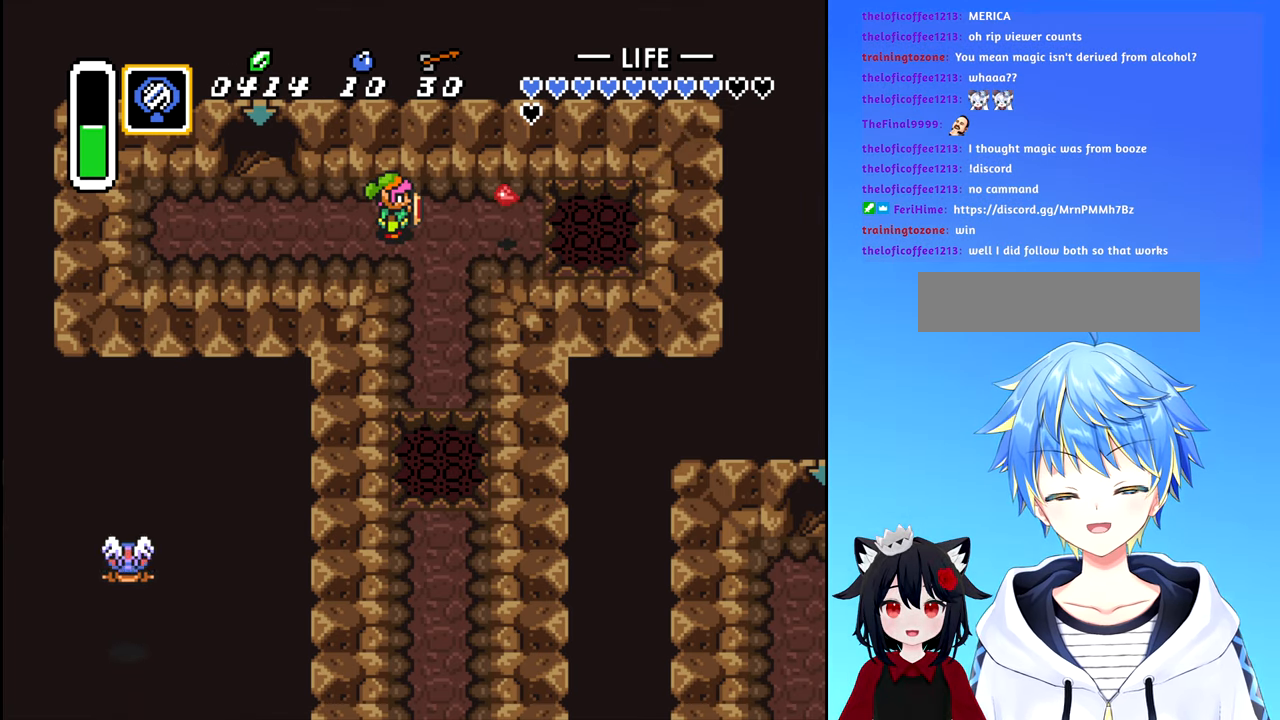
{"buttons": ["DPAD_RIGHT"], "events": []}
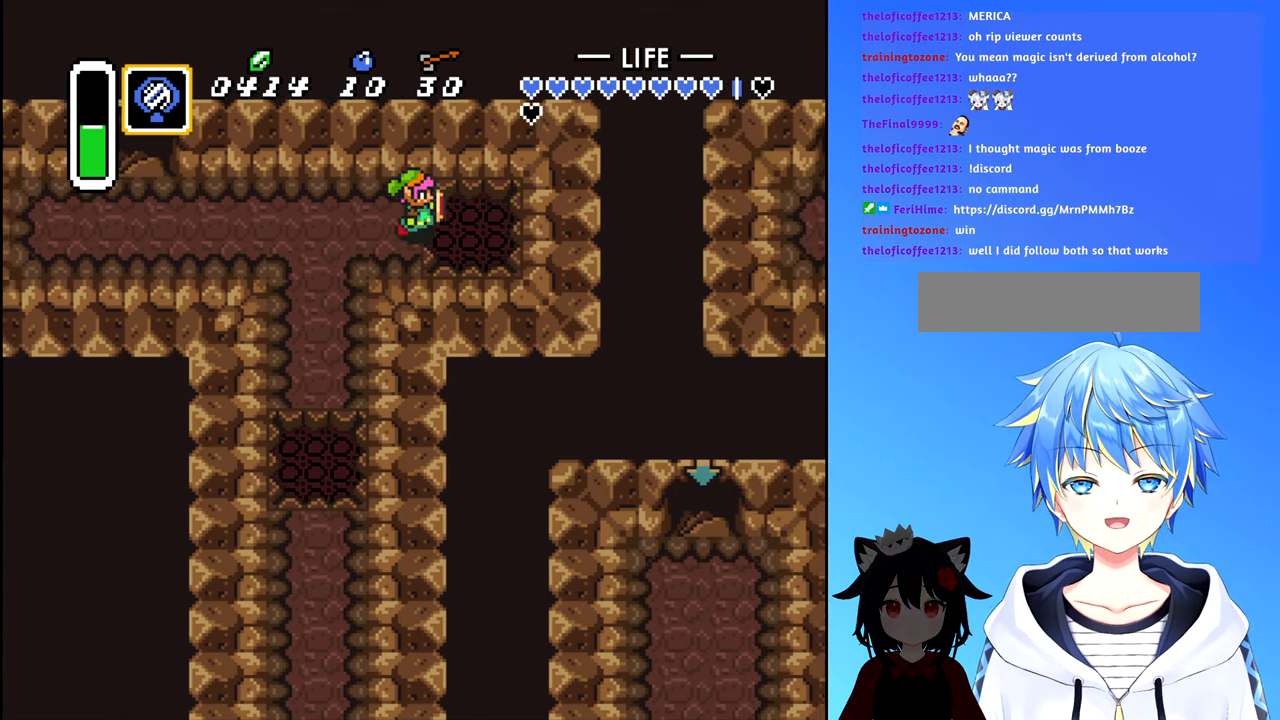
{"buttons": ["DPAD_RIGHT"], "events": [[50, "DPAD_RIGHT", "up"], [267, "DPAD_RIGHT", "down"]]}